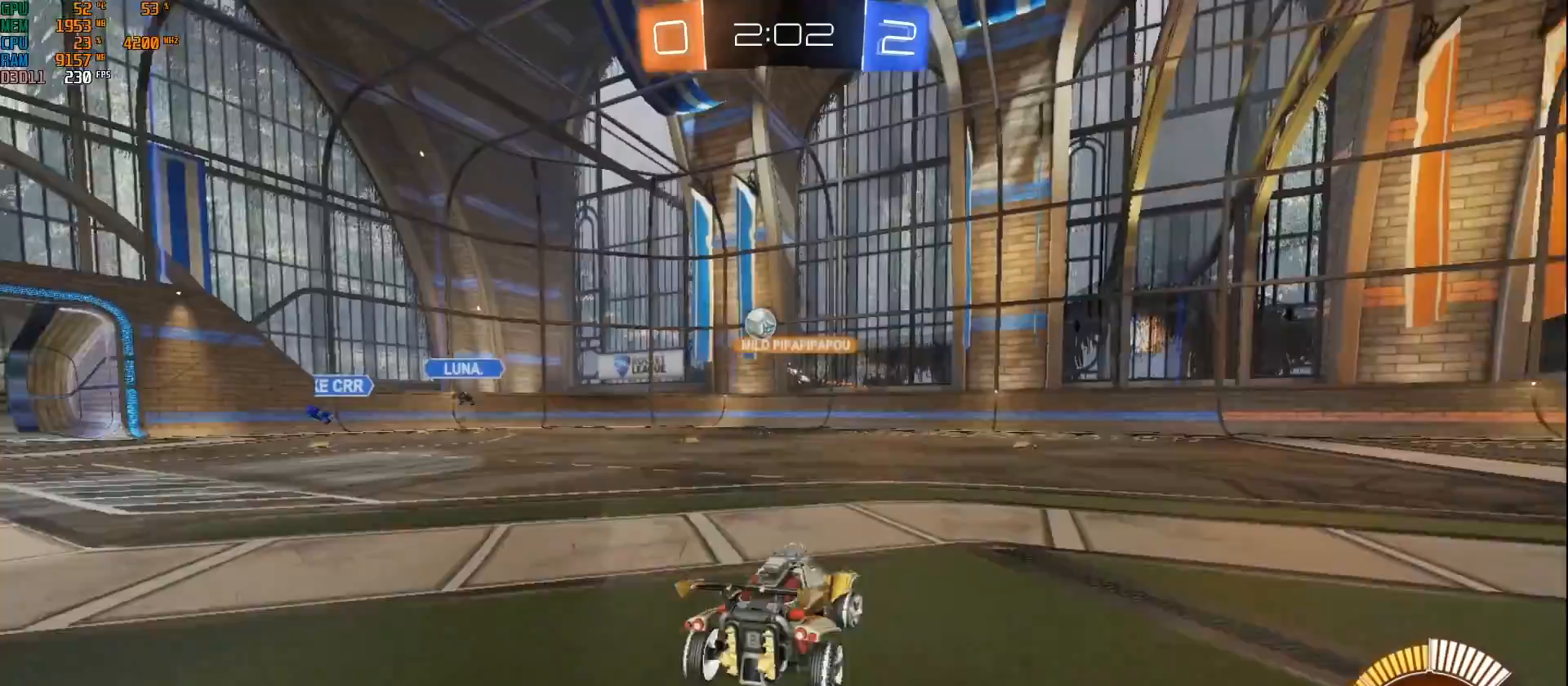
Gameplay with a controller (Xbox layout); each line is a JSON object with the inputs held at the frame after it. "events" lists button and stick changes between this image and that frame as [ms after this image, input, new state], when the widget could be followed in between.
{"buttons": ["R2"], "left_stick": "left", "right_stick": "center", "events": [[267, "left_stick", "left"]]}
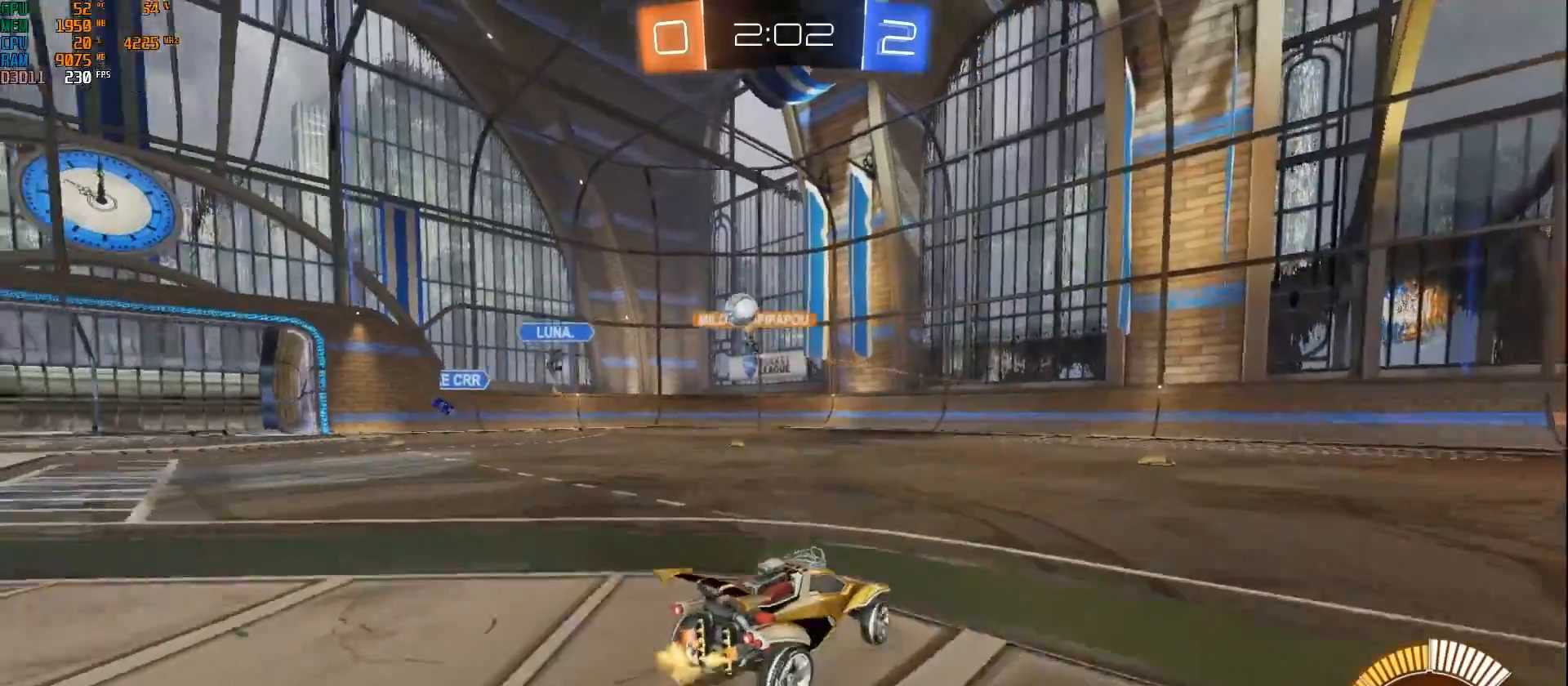
{"buttons": ["R2"], "left_stick": "down-left", "right_stick": "center", "events": [[100, "left_stick", "center"], [300, "left_stick", "down-left"]]}
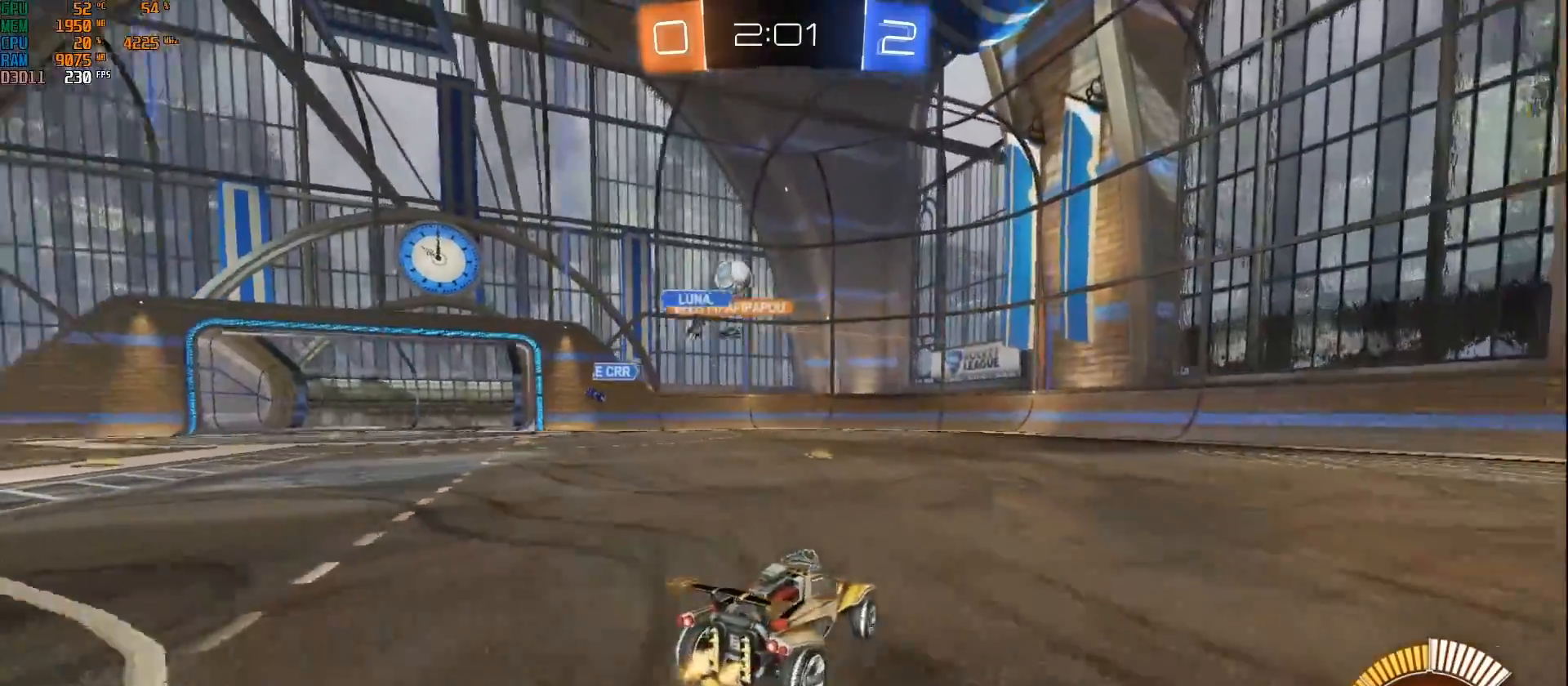
{"buttons": ["R2"], "left_stick": "down-left", "right_stick": "center", "events": []}
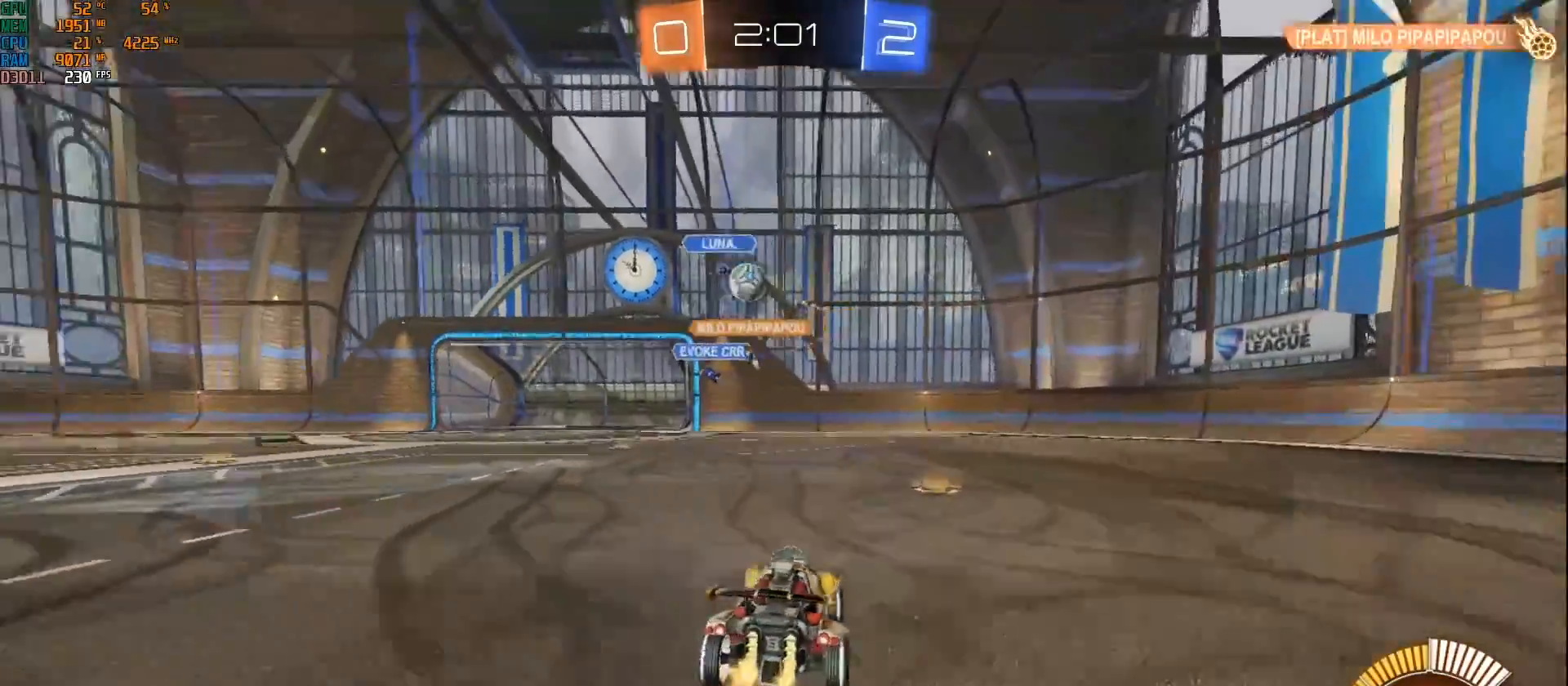
{"buttons": [], "left_stick": "down-left", "right_stick": "center", "events": [[217, "R2", "up"], [317, "R2", "down"], [400, "R2", "up"]]}
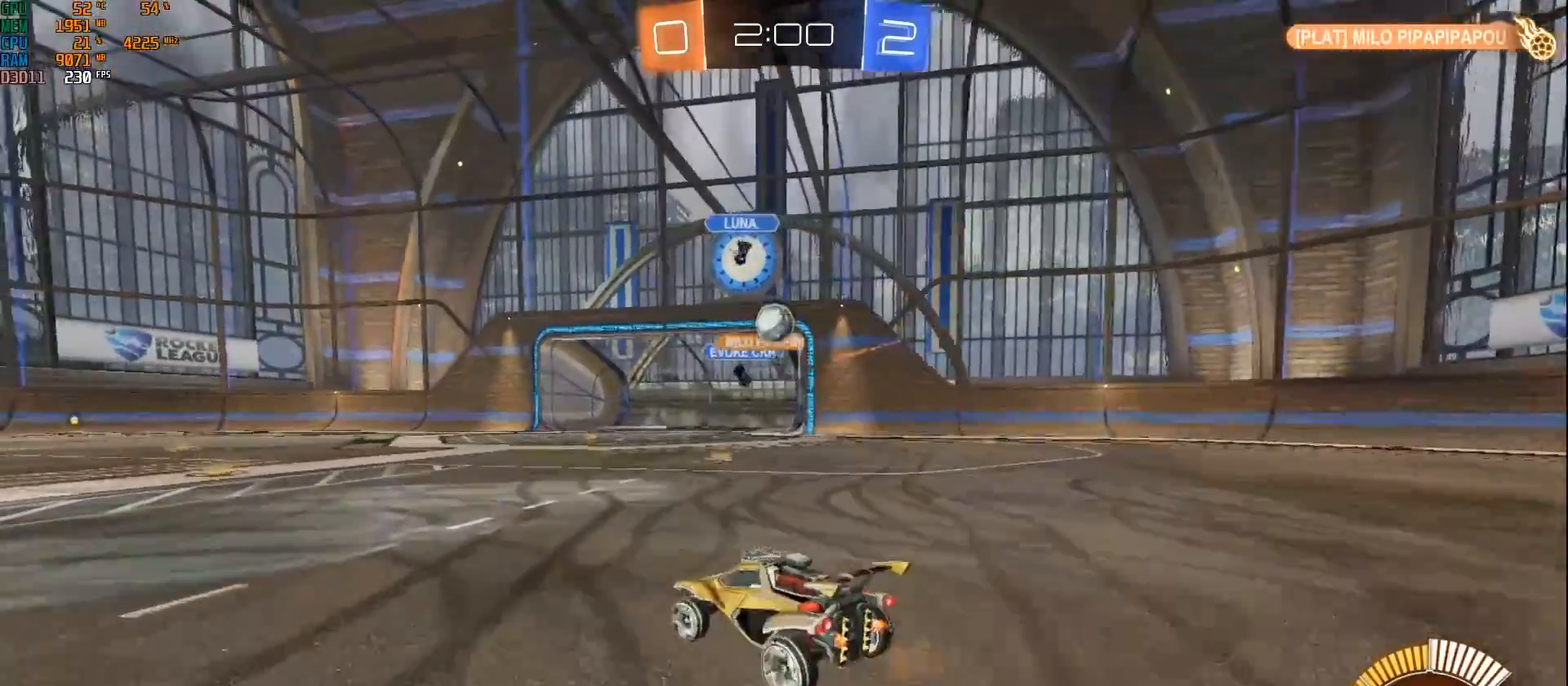
{"buttons": ["L2"], "left_stick": "center", "right_stick": "center", "events": [[33, "R2", "down"], [83, "left_stick", "right"], [383, "left_stick", "center"], [467, "R2", "up"], [500, "L2", "down"]]}
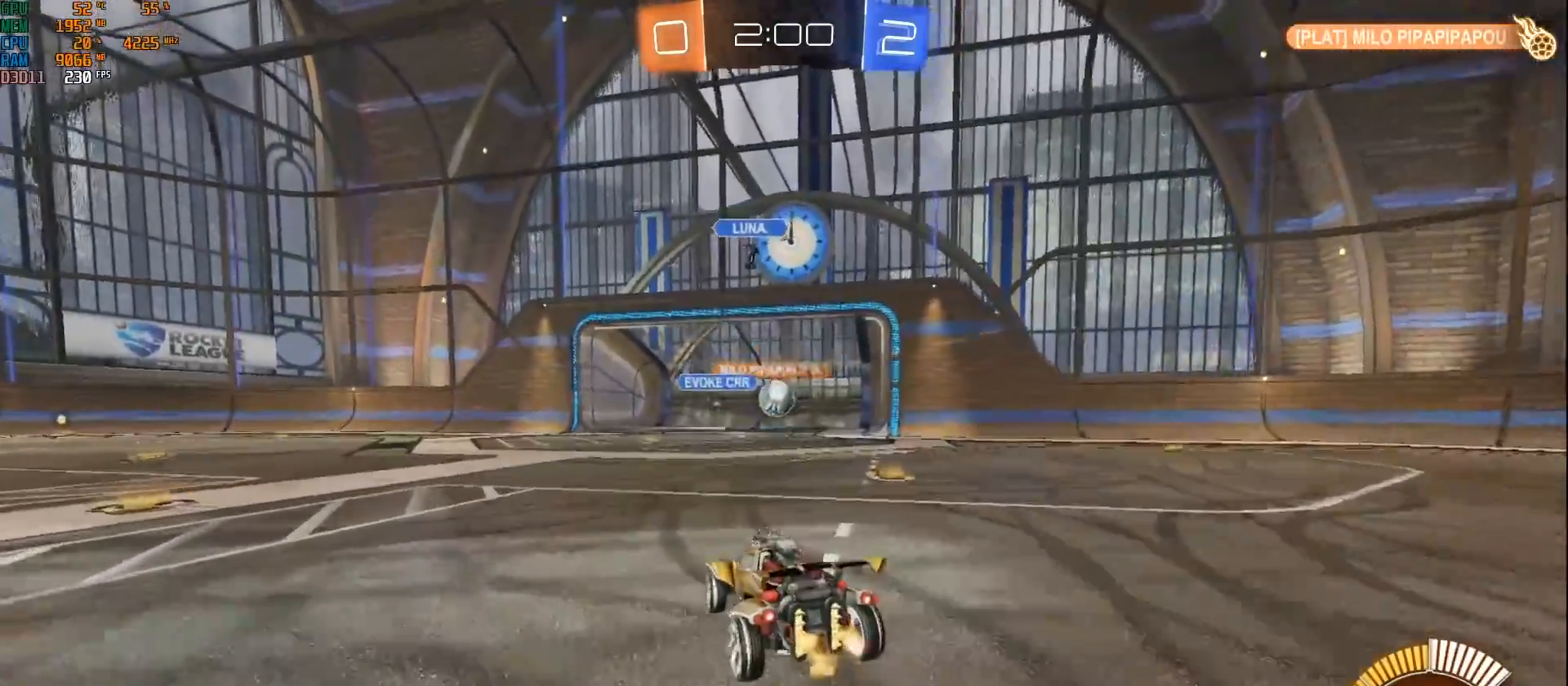
{"buttons": ["L2"], "left_stick": "center", "right_stick": "center", "events": []}
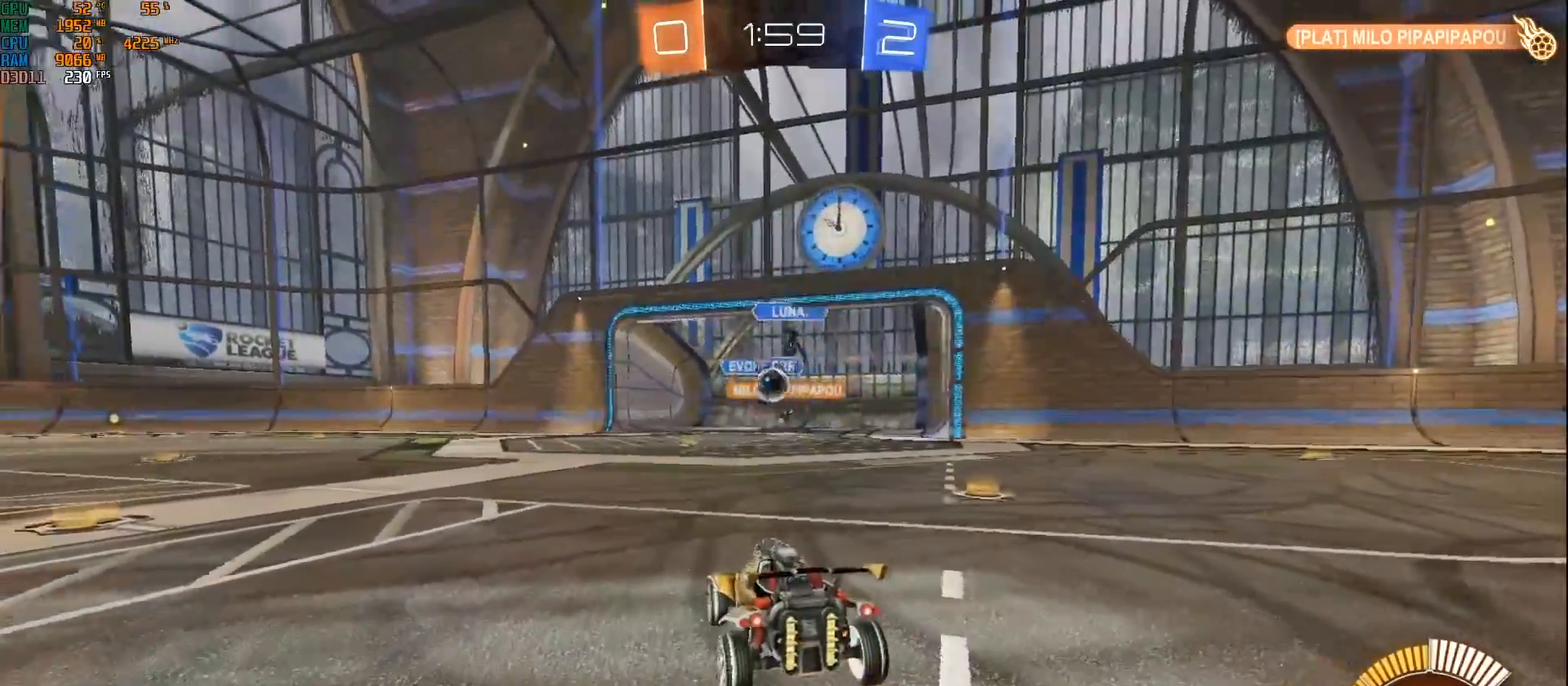
{"buttons": [], "left_stick": "center", "right_stick": "center", "events": [[233, "L2", "up"]]}
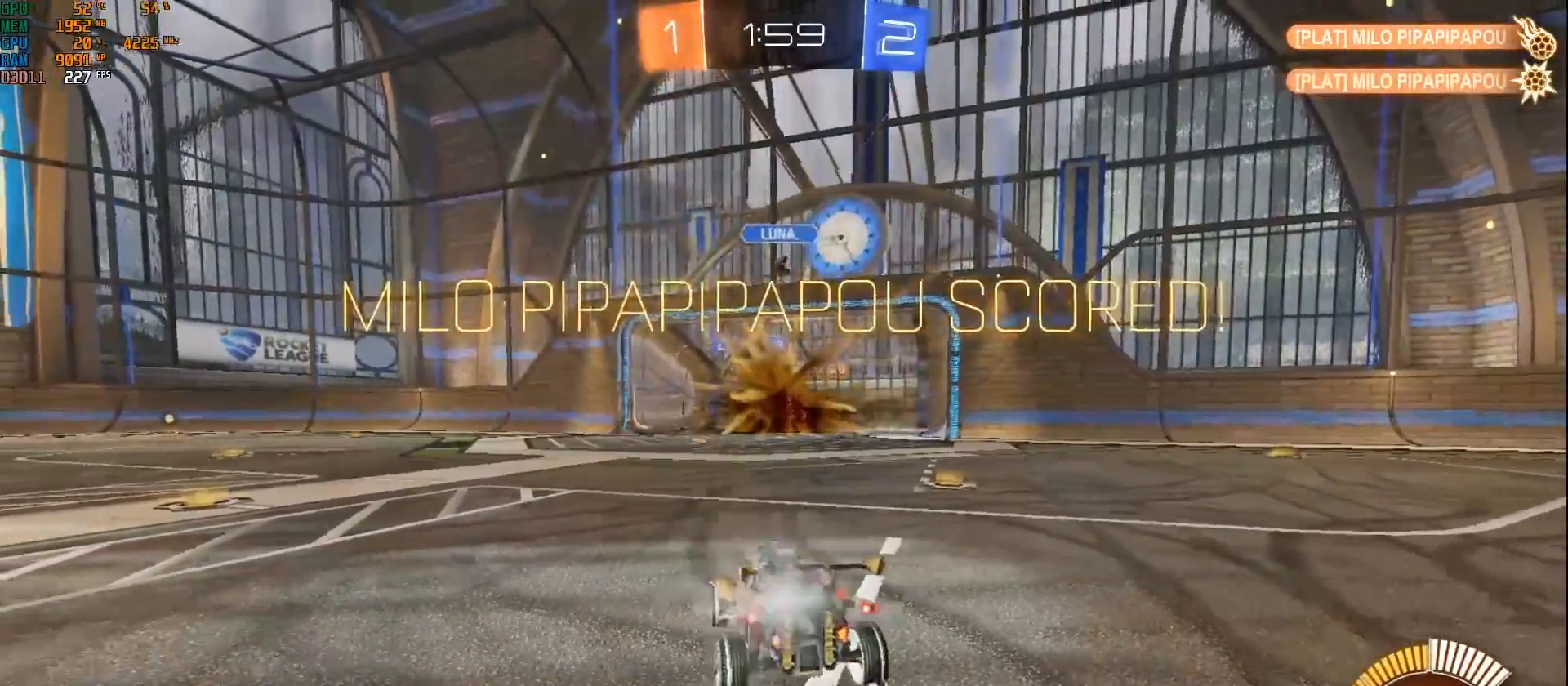
{"buttons": ["B", "R2"], "left_stick": "center", "right_stick": "center", "events": [[283, "R2", "down"], [350, "B", "down"]]}
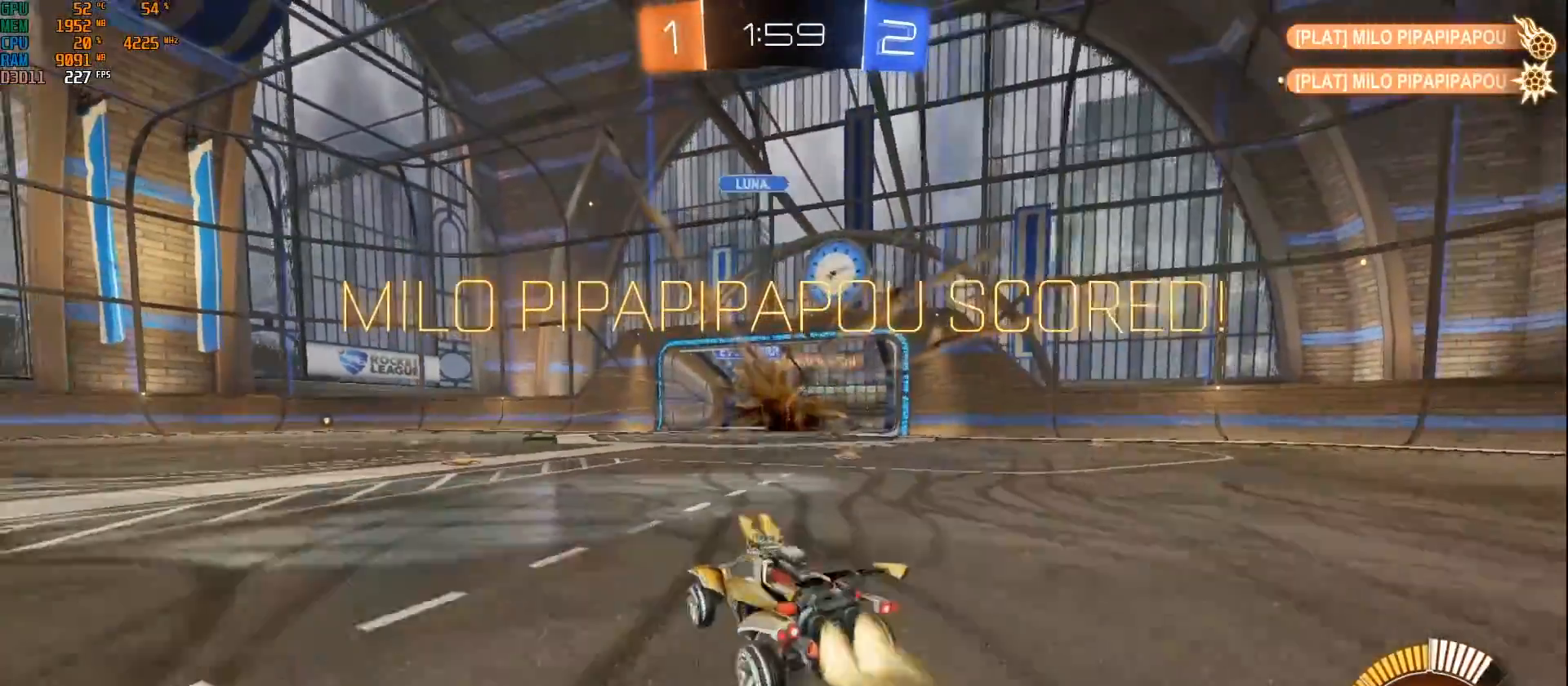
{"buttons": [], "left_stick": "center", "right_stick": "center", "events": [[333, "B", "up"], [367, "L2", "down"], [367, "R2", "up"], [500, "L2", "up"]]}
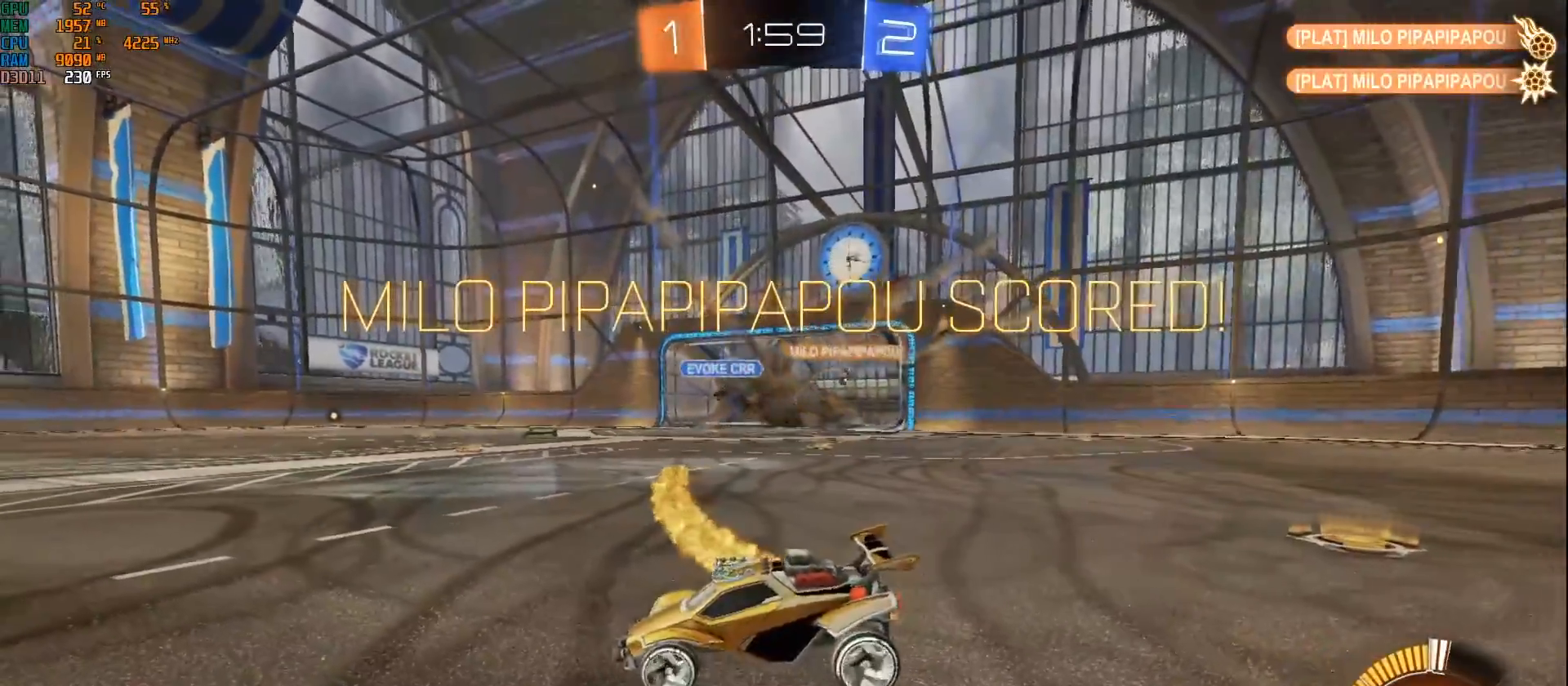
{"buttons": [], "left_stick": "center", "right_stick": "center", "events": []}
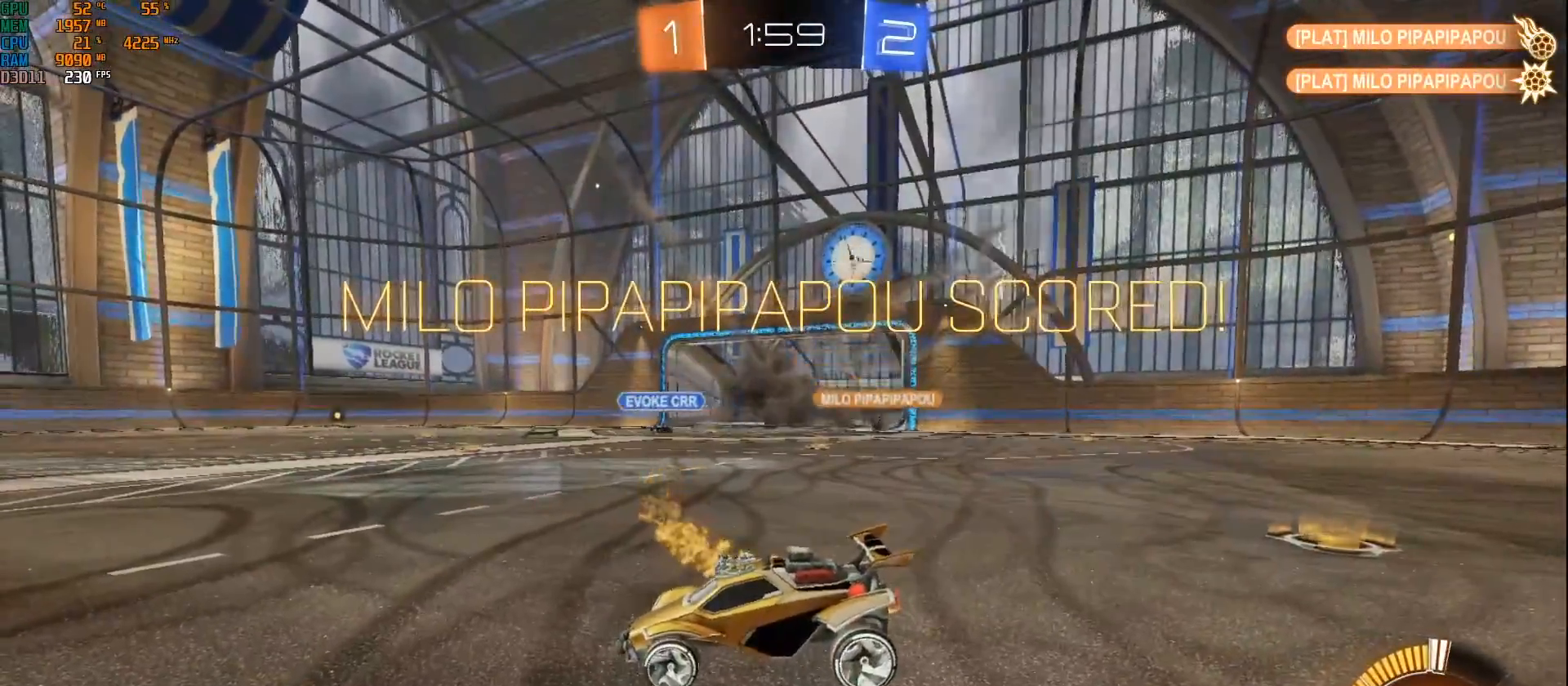
{"buttons": [], "left_stick": "center", "right_stick": "center", "events": []}
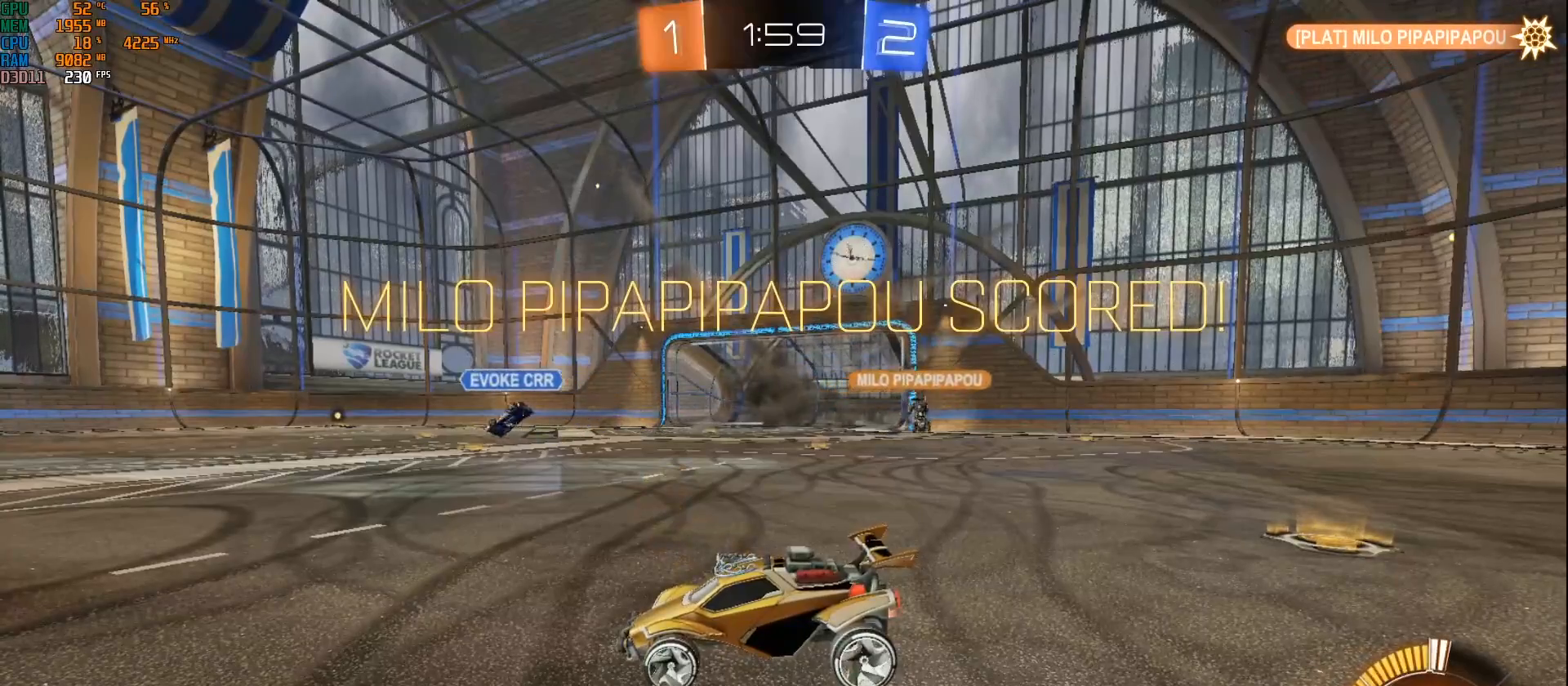
{"buttons": [], "left_stick": "center", "right_stick": "center", "events": []}
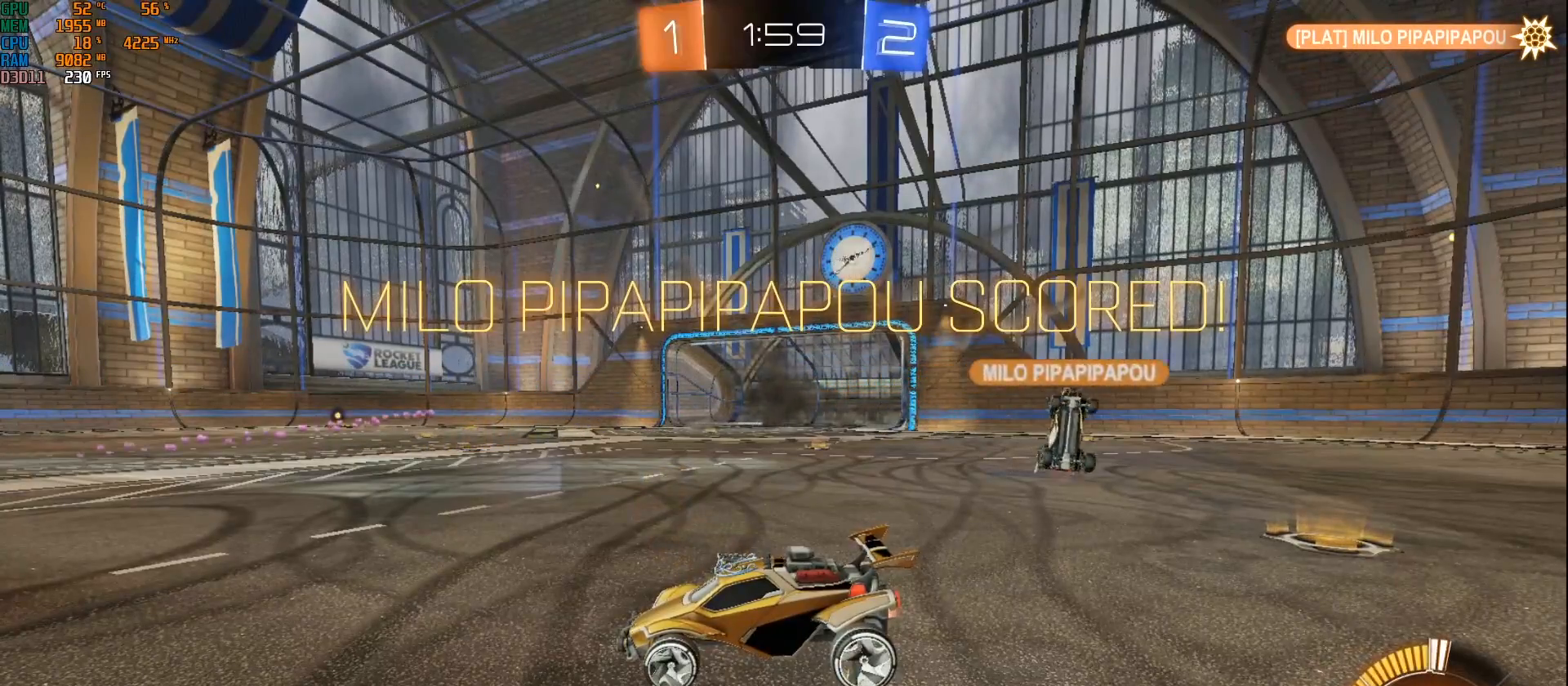
{"buttons": [], "left_stick": "center", "right_stick": "center", "events": []}
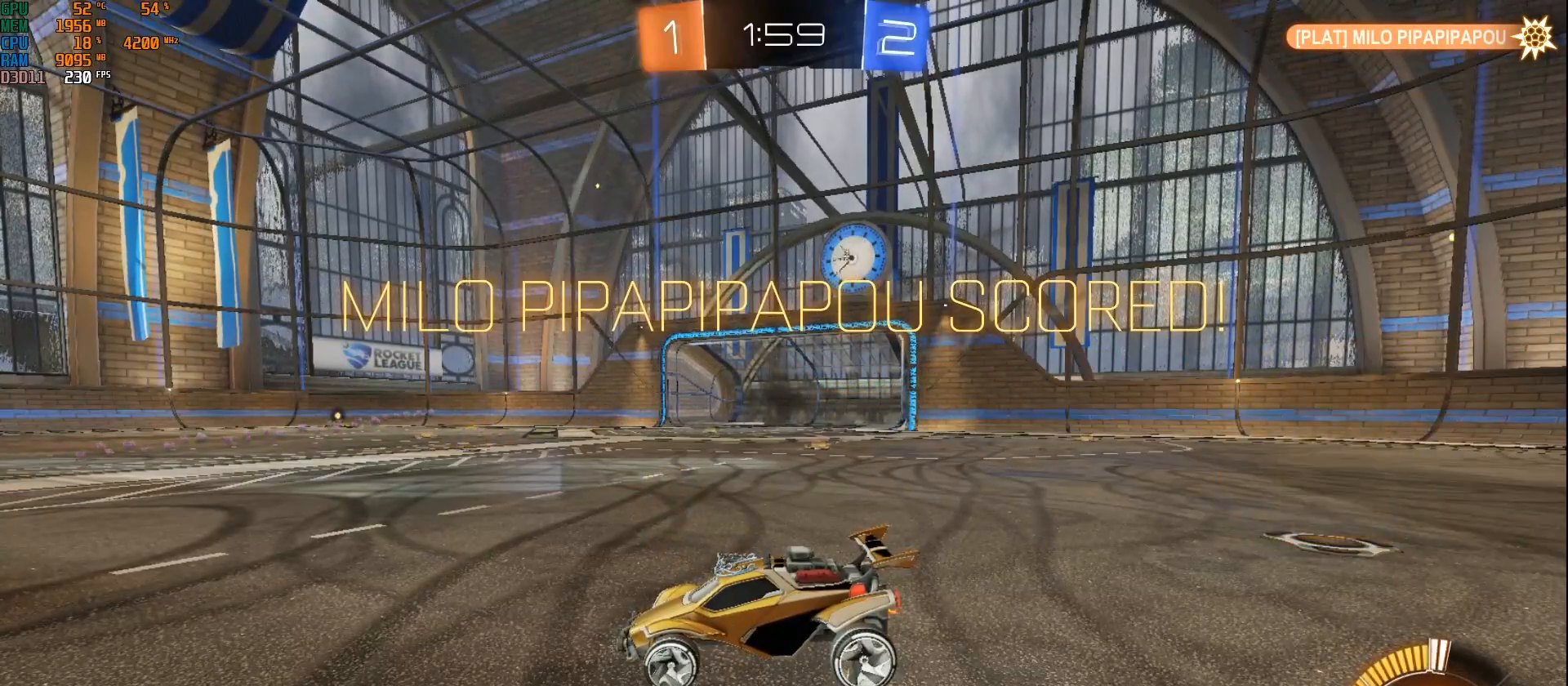
{"buttons": [], "left_stick": "center", "right_stick": "center", "events": []}
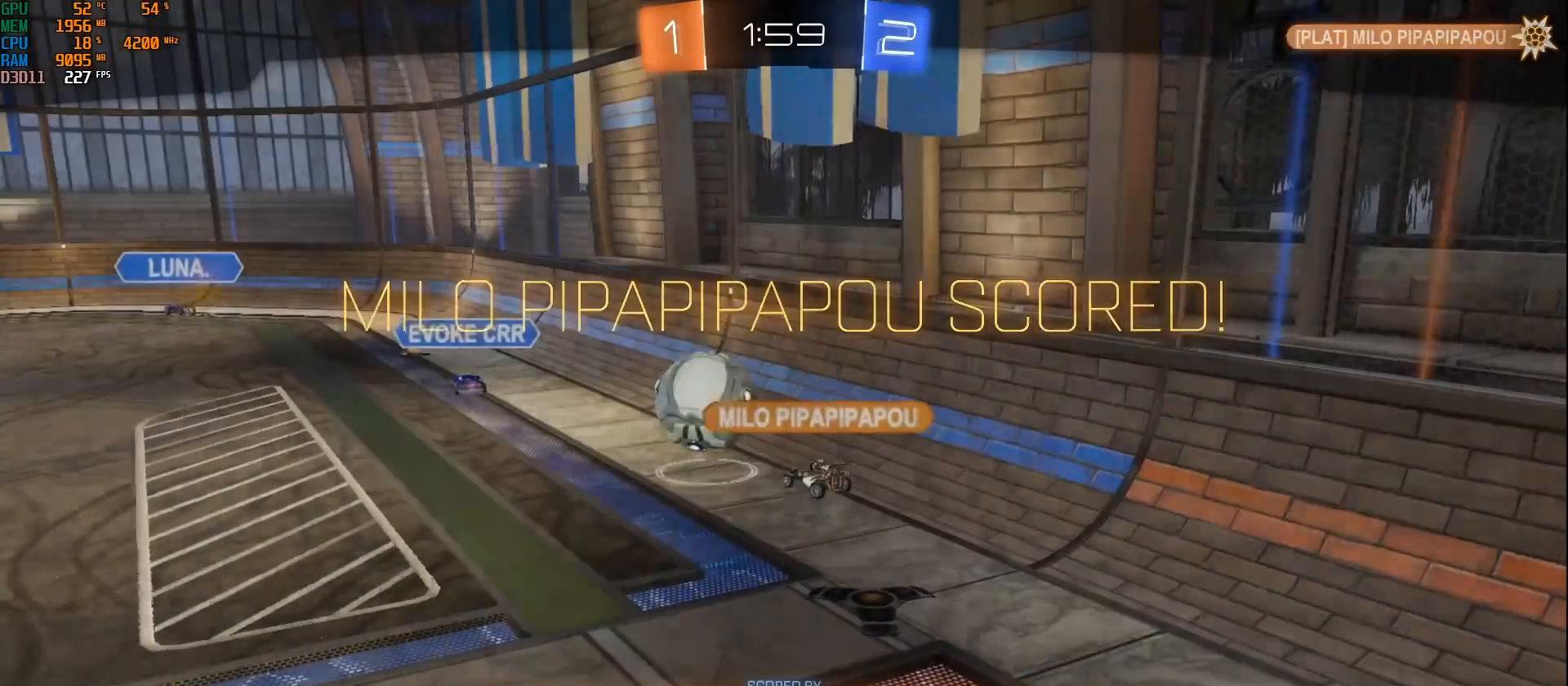
{"buttons": [], "left_stick": "center", "right_stick": "center", "events": []}